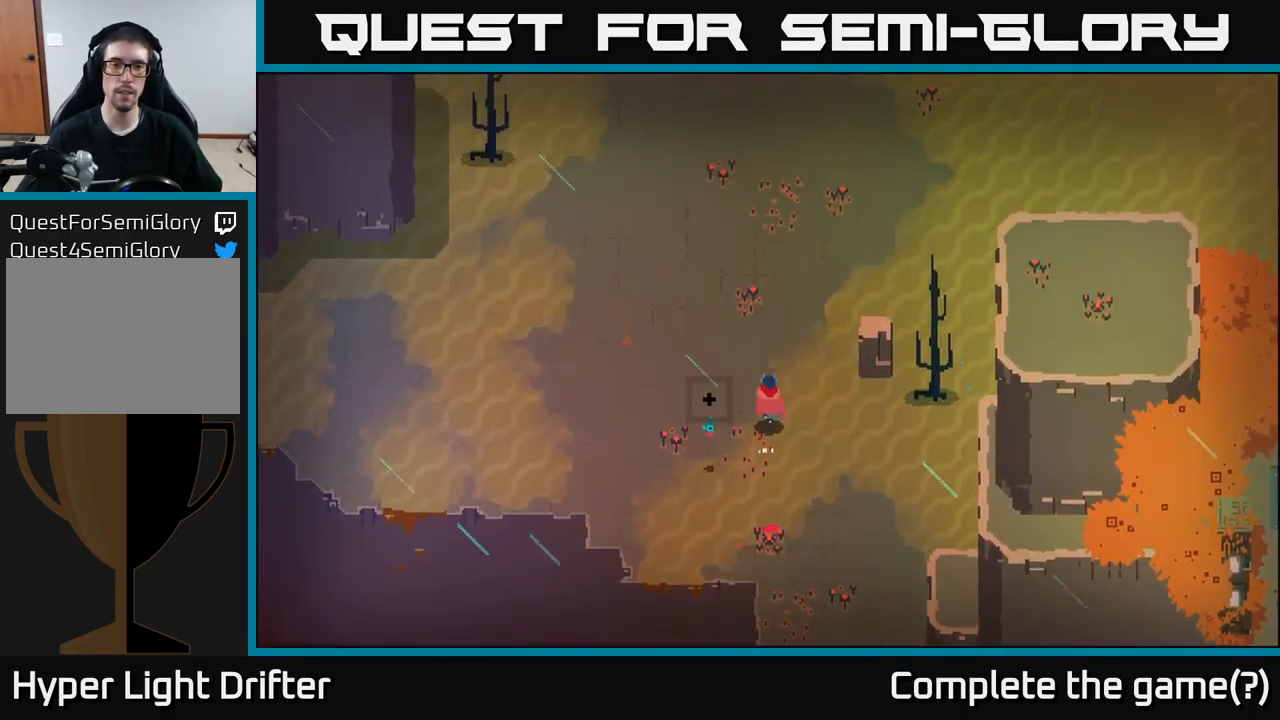
Gameplay with a controller (Xbox layout); each line is a JSON object with the inputs held at the frame after it. "events" lists button and stick changes between this image and that frame as [ms after this image, input, new state], when the widget could be followed in between.
{"buttons": [], "left_stick": "left", "right_stick": "center", "events": [[233, "left_stick", "up-left"], [450, "left_stick", "left"]]}
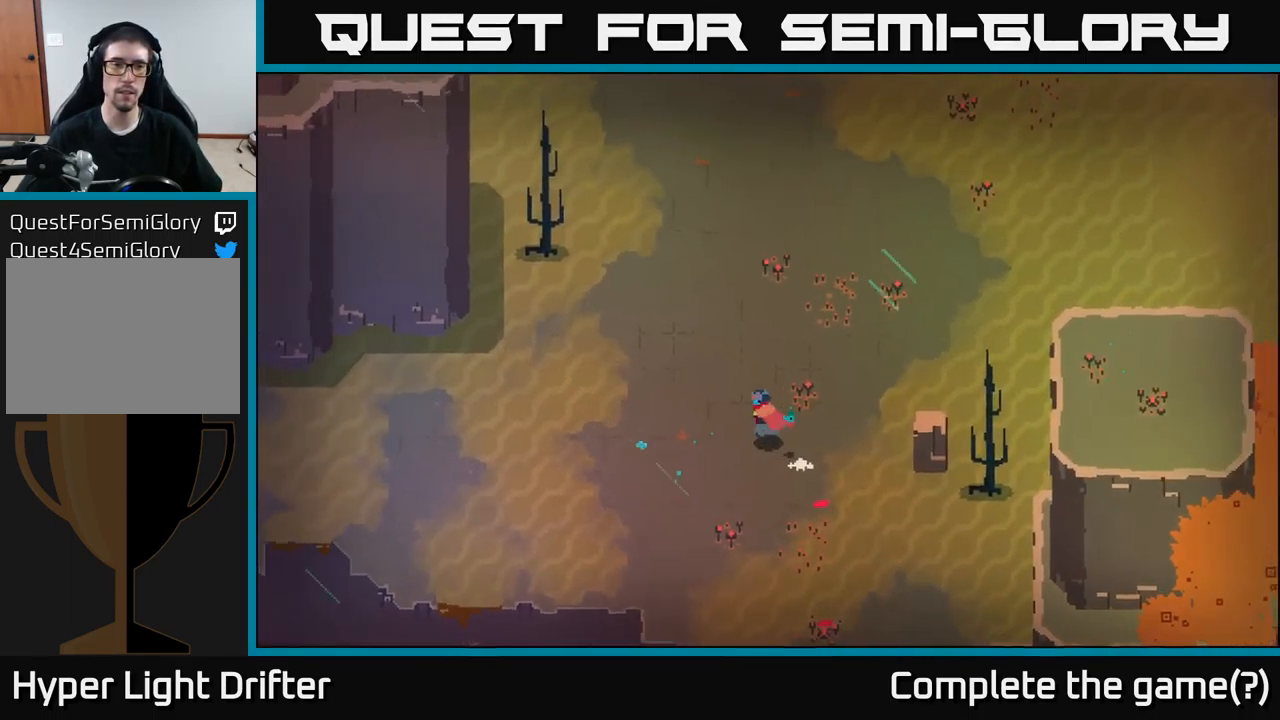
{"buttons": [], "left_stick": "left", "right_stick": "center", "events": []}
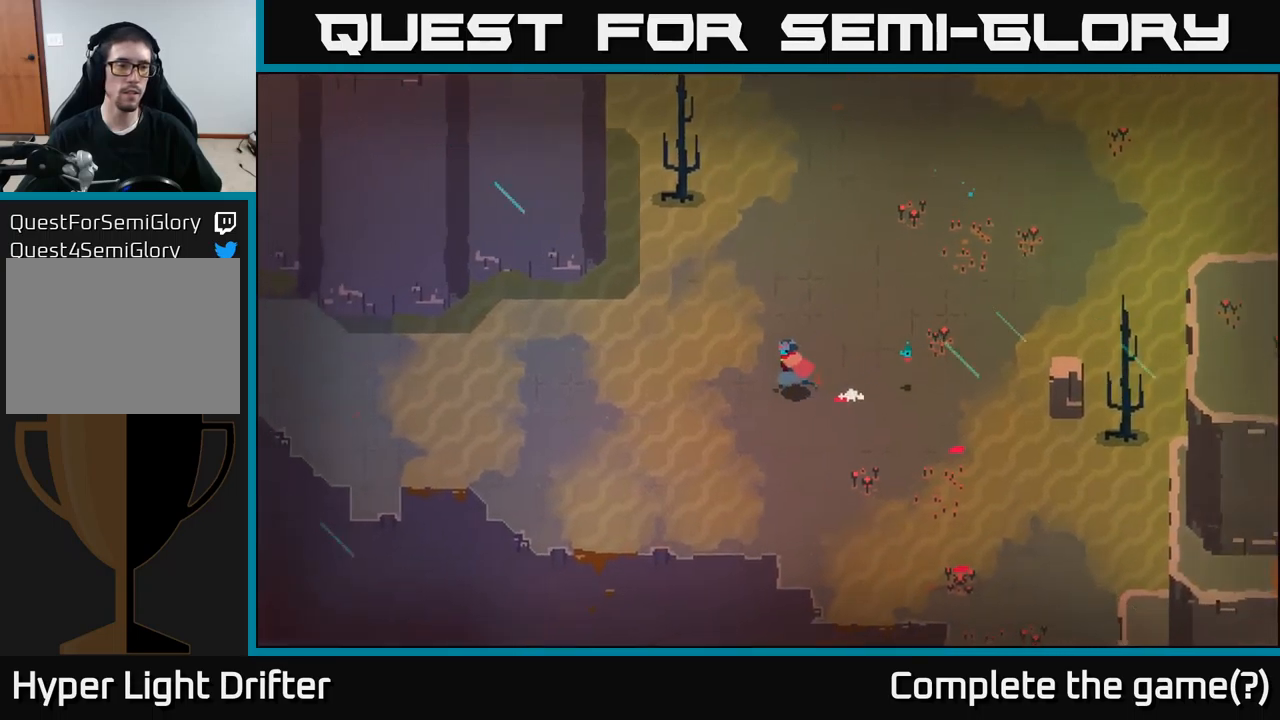
{"buttons": ["A"], "left_stick": "up", "right_stick": "center", "events": [[100, "left_stick", "up-left"], [300, "left_stick", "up"], [367, "A", "down"]]}
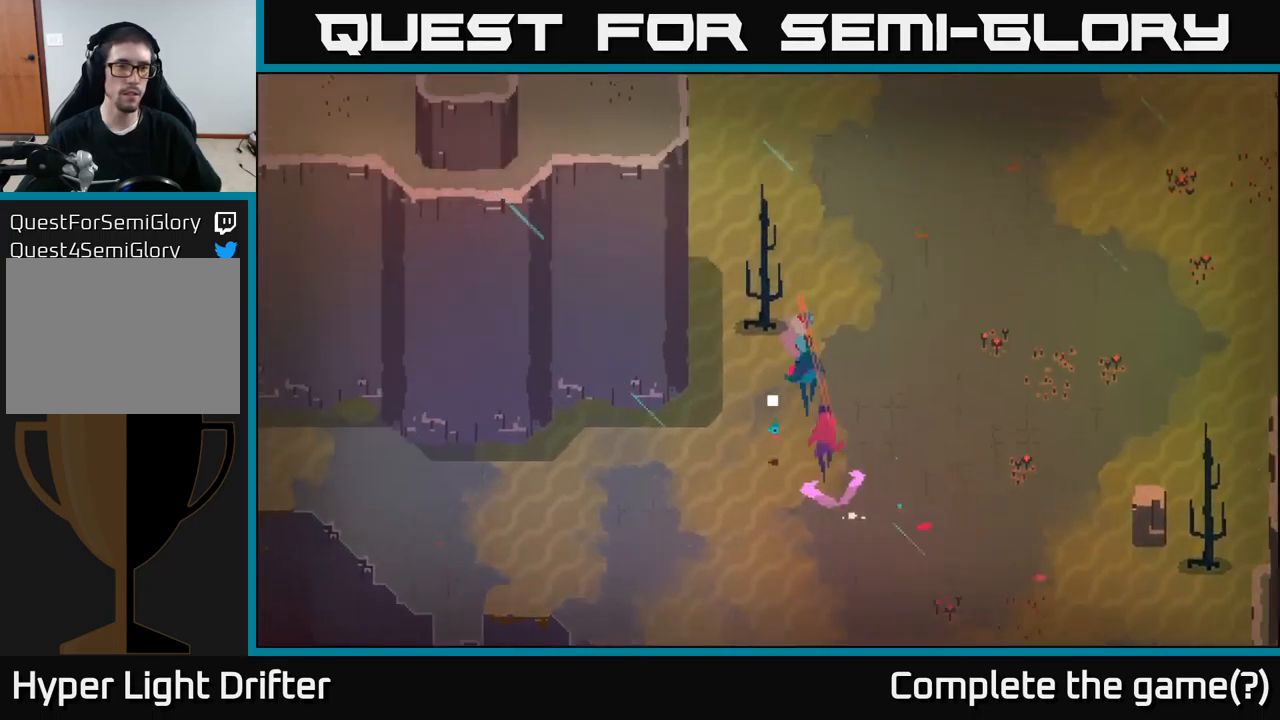
{"buttons": ["A"], "left_stick": "up", "right_stick": "center", "events": [[34, "A", "up"], [184, "A", "down"], [334, "A", "up"], [450, "A", "down"]]}
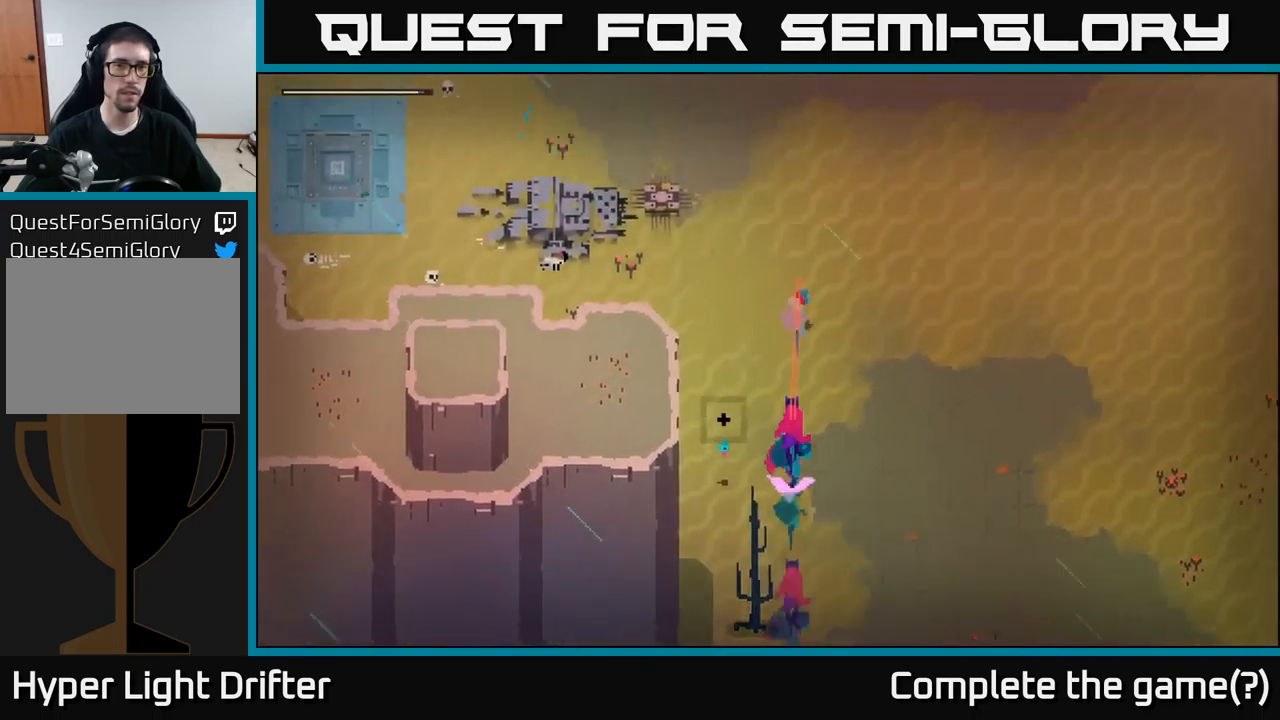
{"buttons": [], "left_stick": "up-left", "right_stick": "center", "events": [[84, "A", "up"], [200, "left_stick", "up-left"], [284, "A", "down"], [434, "A", "up"]]}
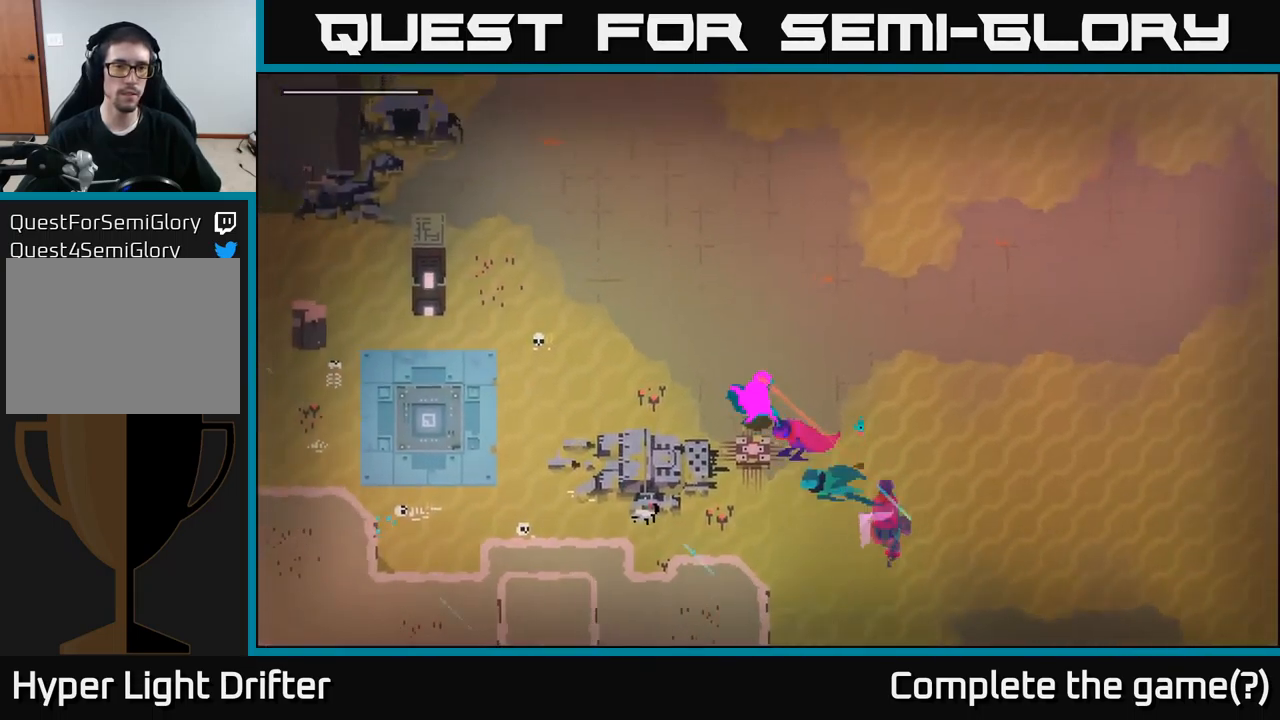
{"buttons": [], "left_stick": "up-left", "right_stick": "center", "events": []}
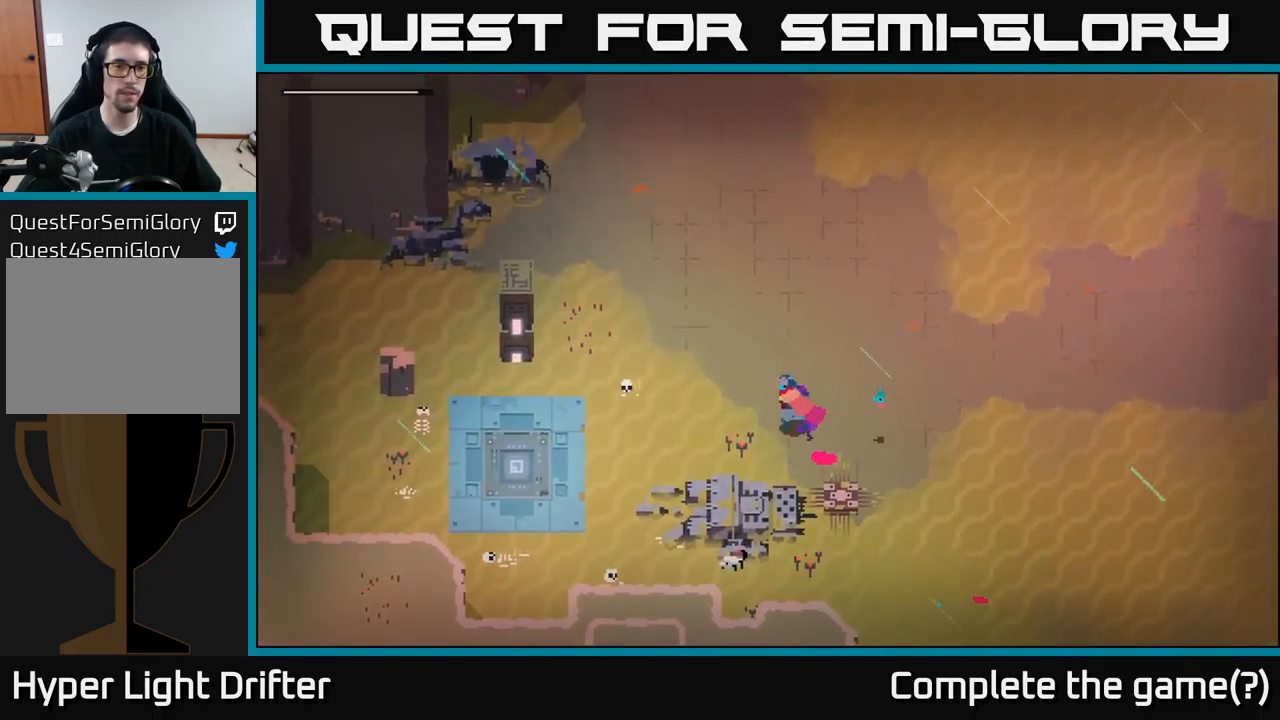
{"buttons": ["A"], "left_stick": "left", "right_stick": "center", "events": [[100, "left_stick", "left"], [450, "A", "down"]]}
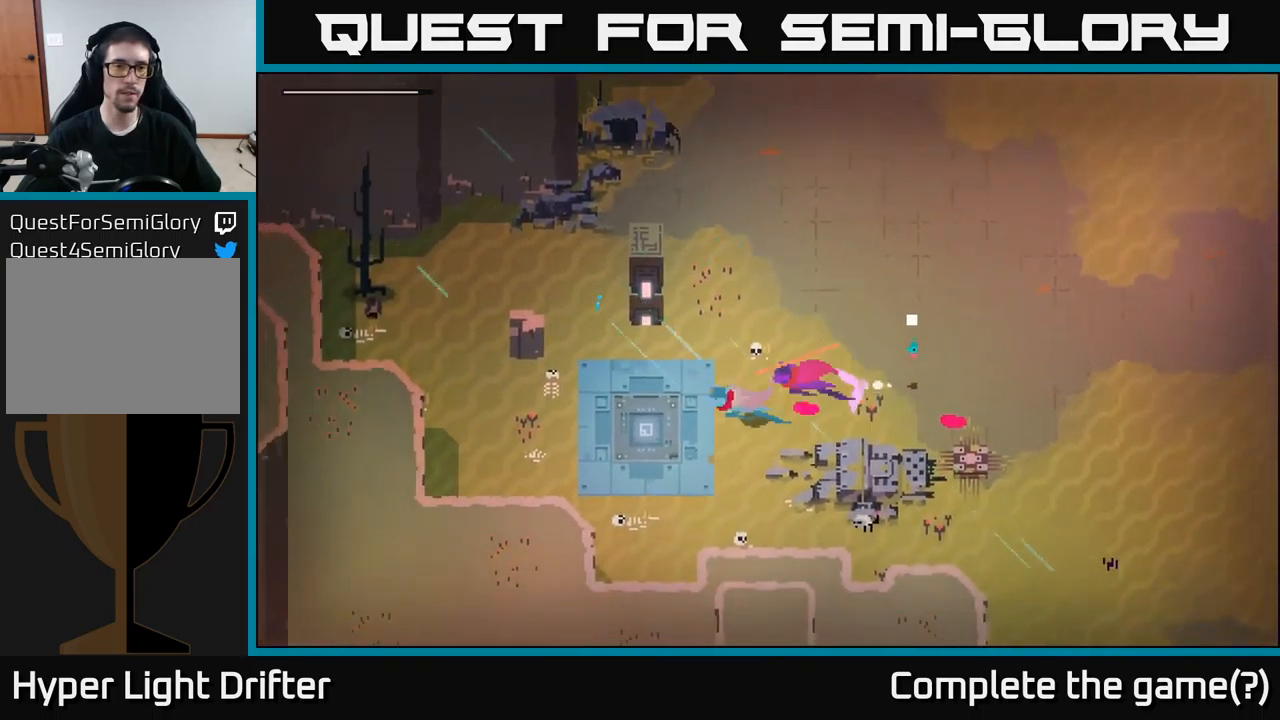
{"buttons": ["Y"], "left_stick": "center", "right_stick": "center", "events": [[34, "A", "up"], [317, "Y", "down"], [317, "left_stick", "center"]]}
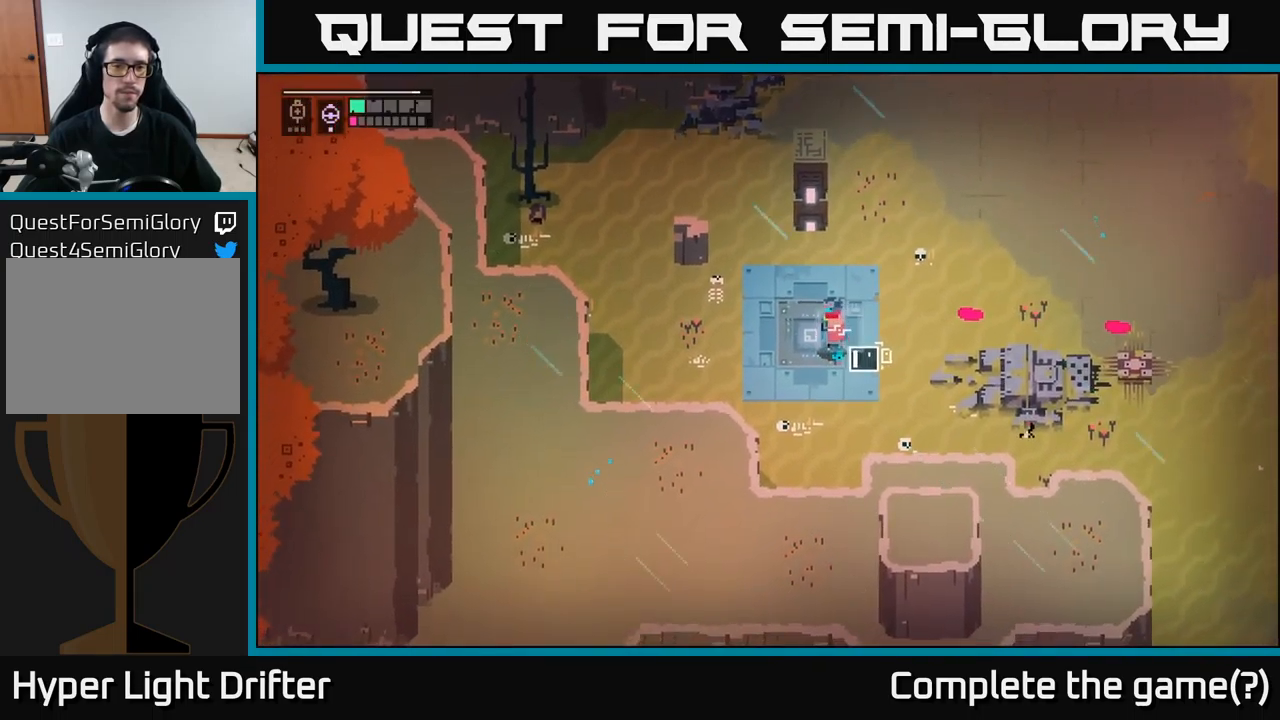
{"buttons": [], "left_stick": "center", "right_stick": "center", "events": [[384, "Y", "up"]]}
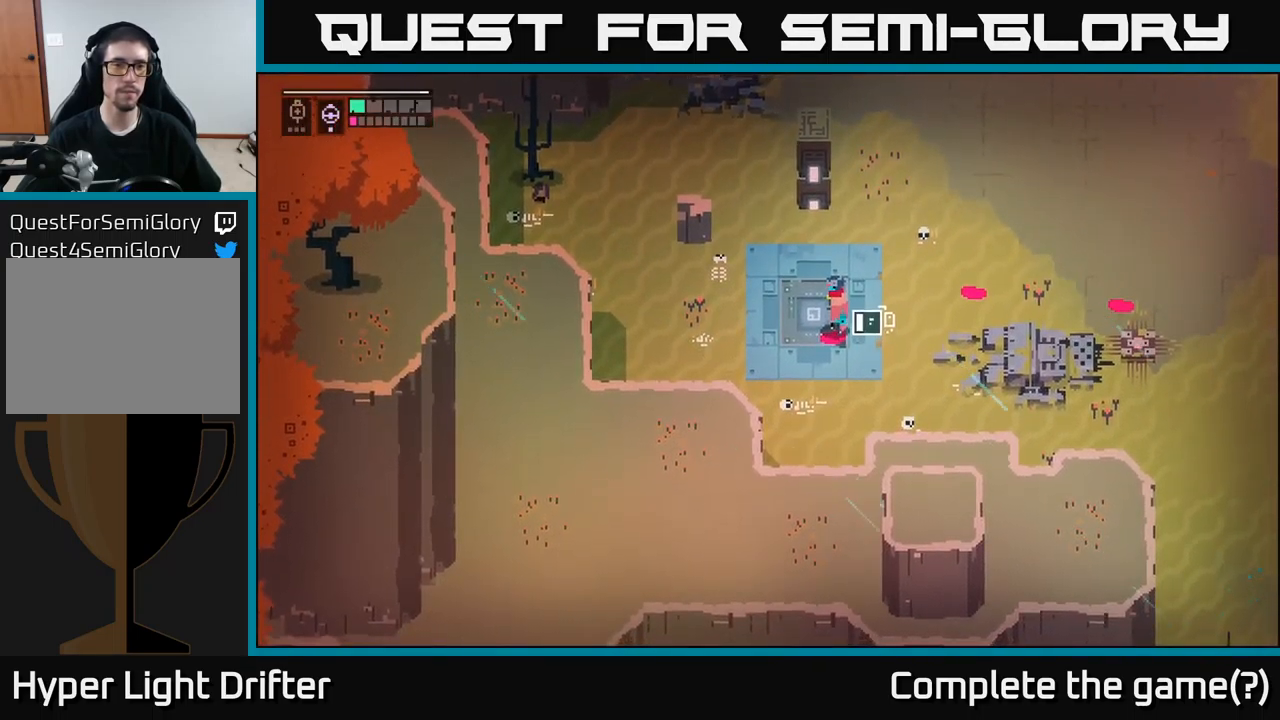
{"buttons": ["Y"], "left_stick": "center", "right_stick": "center", "events": [[267, "left_stick", "up-left"], [384, "Y", "down"], [434, "left_stick", "center"]]}
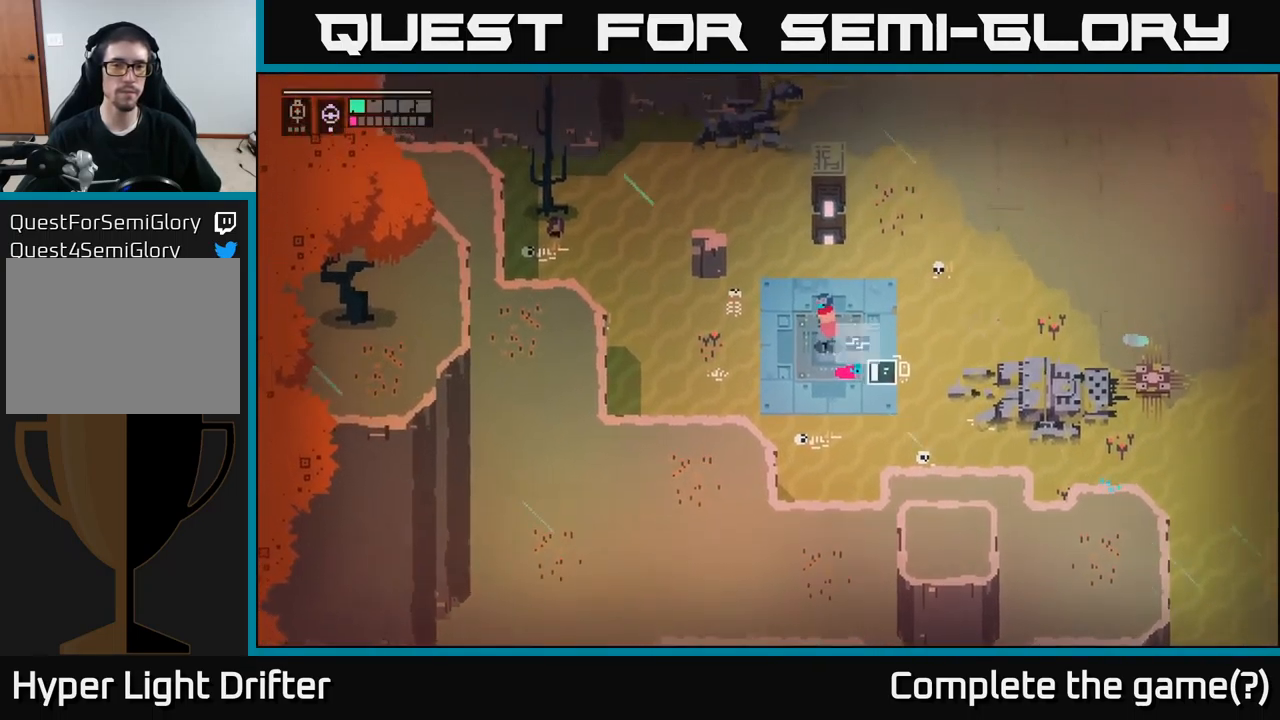
{"buttons": ["Y"], "left_stick": "center", "right_stick": "center", "events": []}
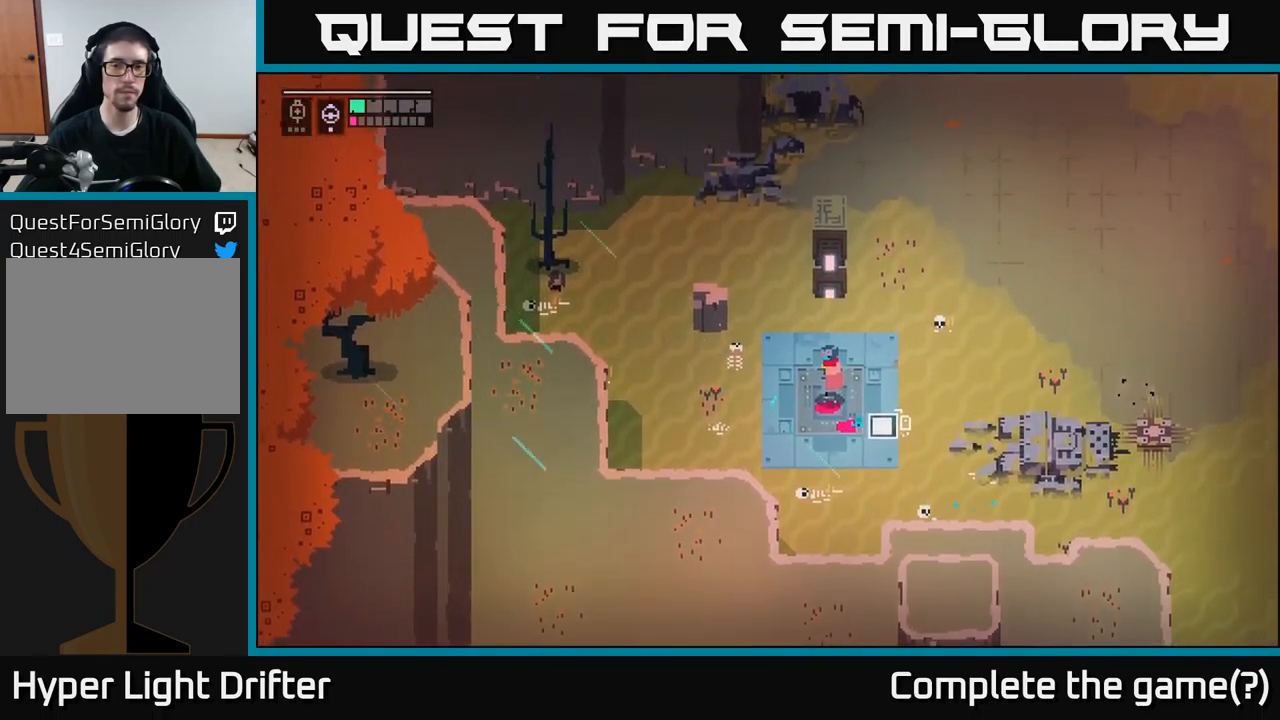
{"buttons": ["Y"], "left_stick": "center", "right_stick": "center", "events": []}
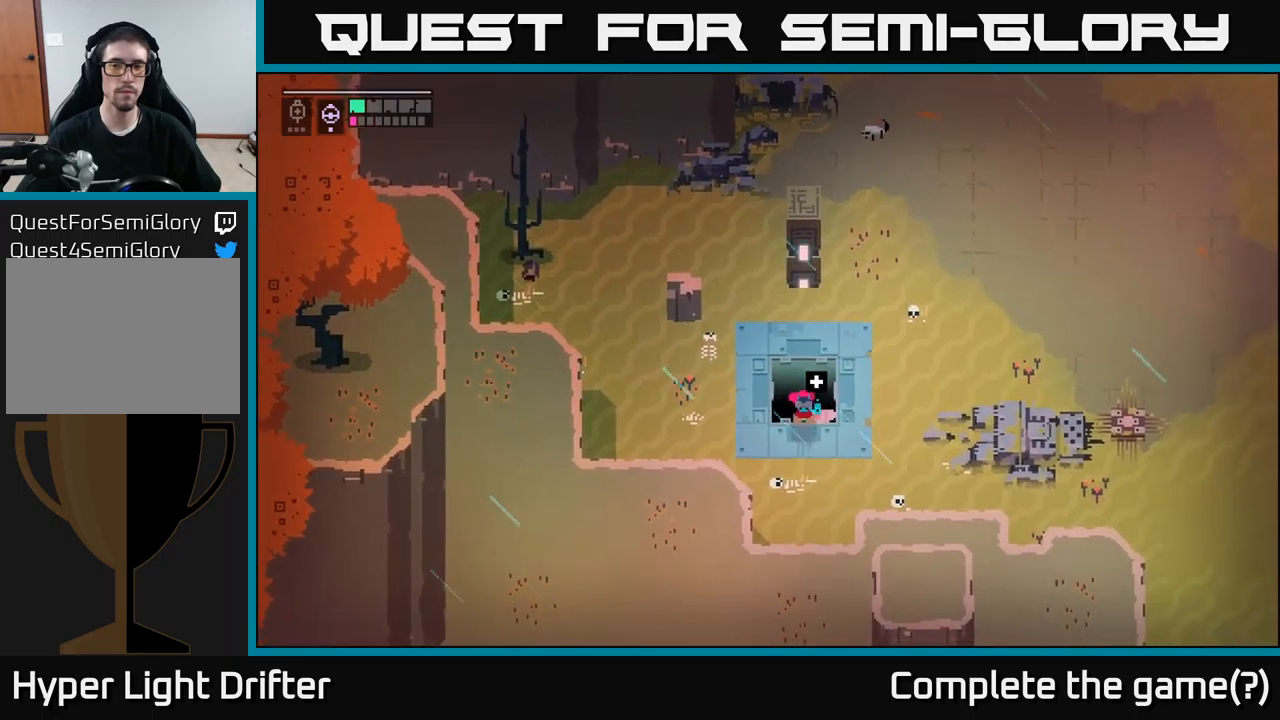
{"buttons": [], "left_stick": "center", "right_stick": "center", "events": [[333, "Y", "up"]]}
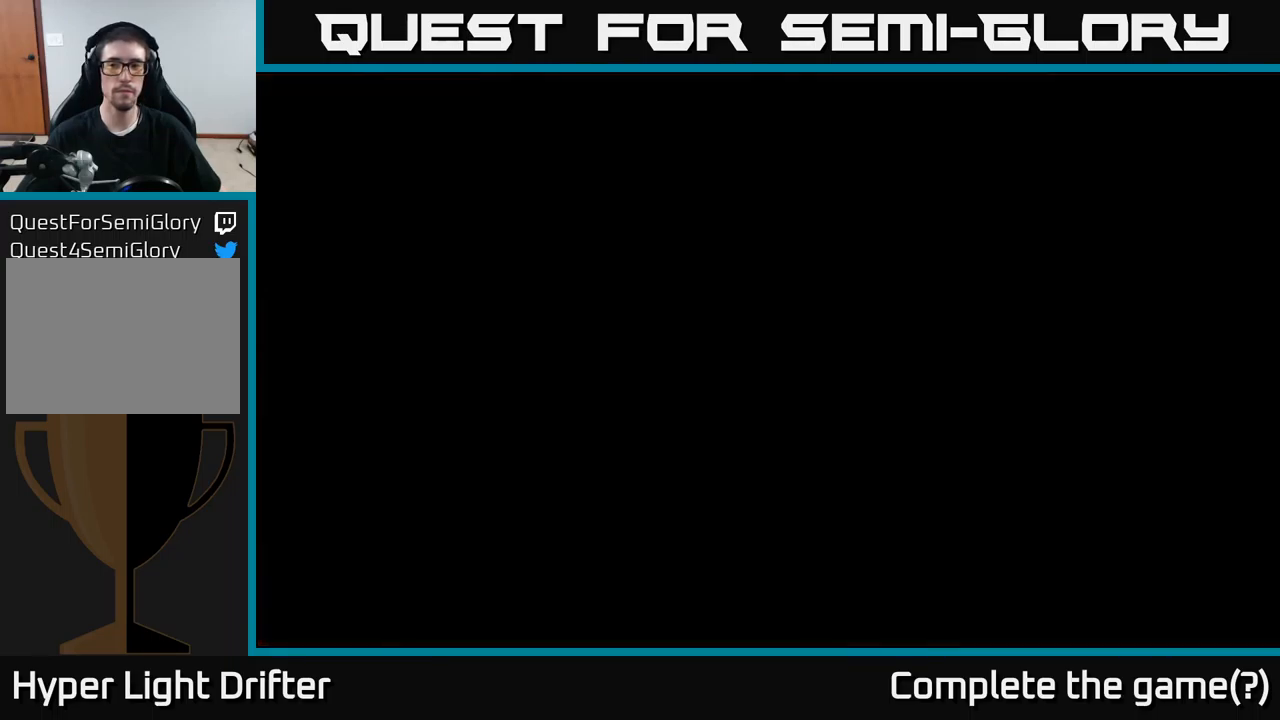
{"buttons": [], "left_stick": "center", "right_stick": "center", "events": []}
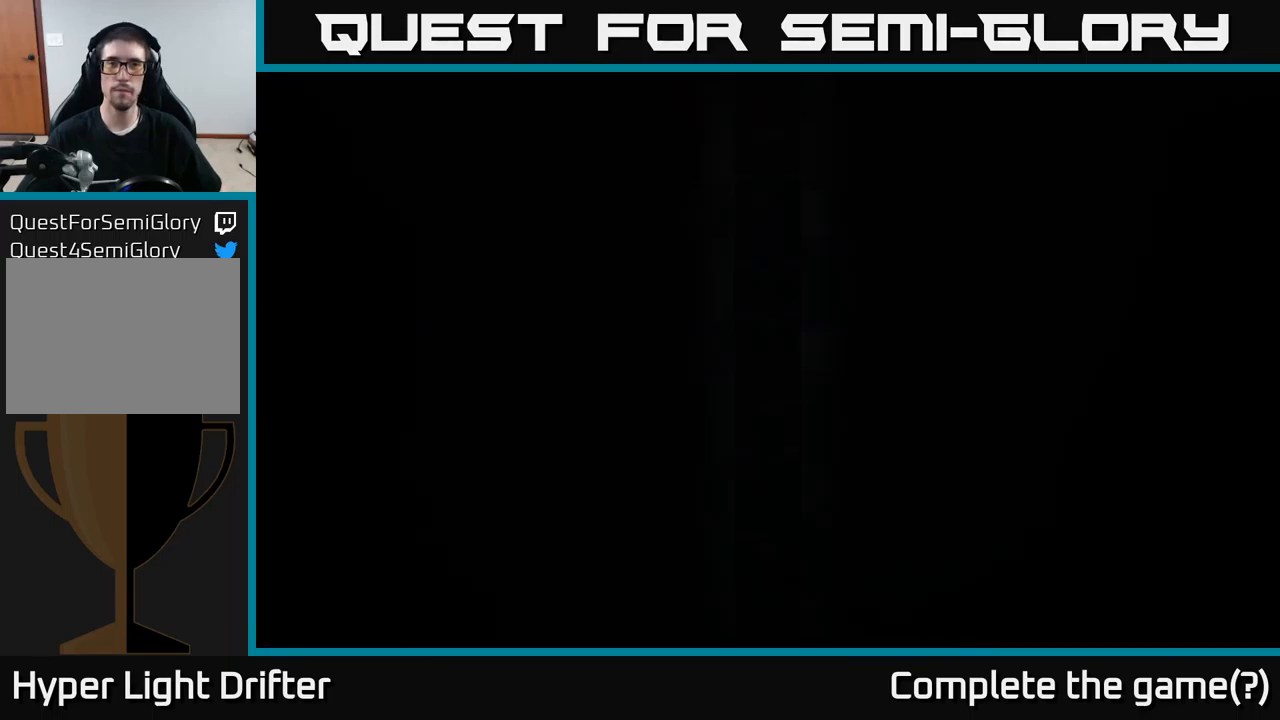
{"buttons": [], "left_stick": "center", "right_stick": "center", "events": [[100, "Y", "down"], [333, "Y", "up"]]}
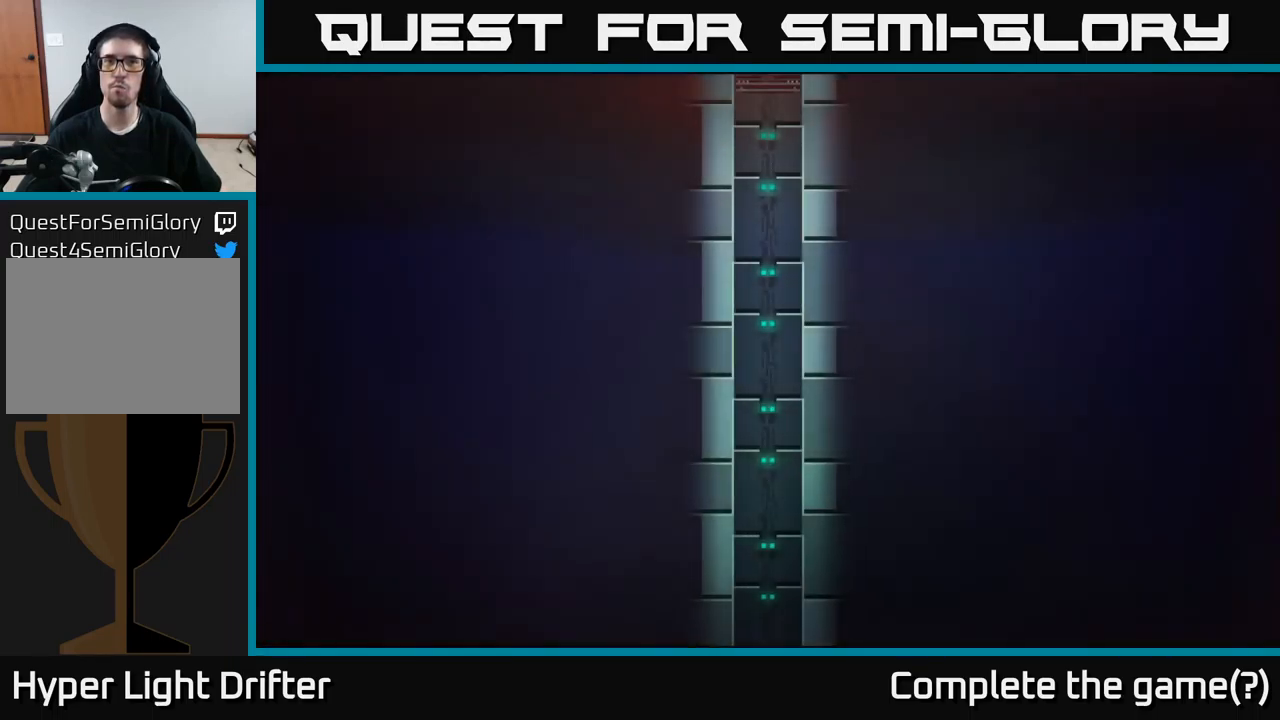
{"buttons": [], "left_stick": "center", "right_stick": "center", "events": []}
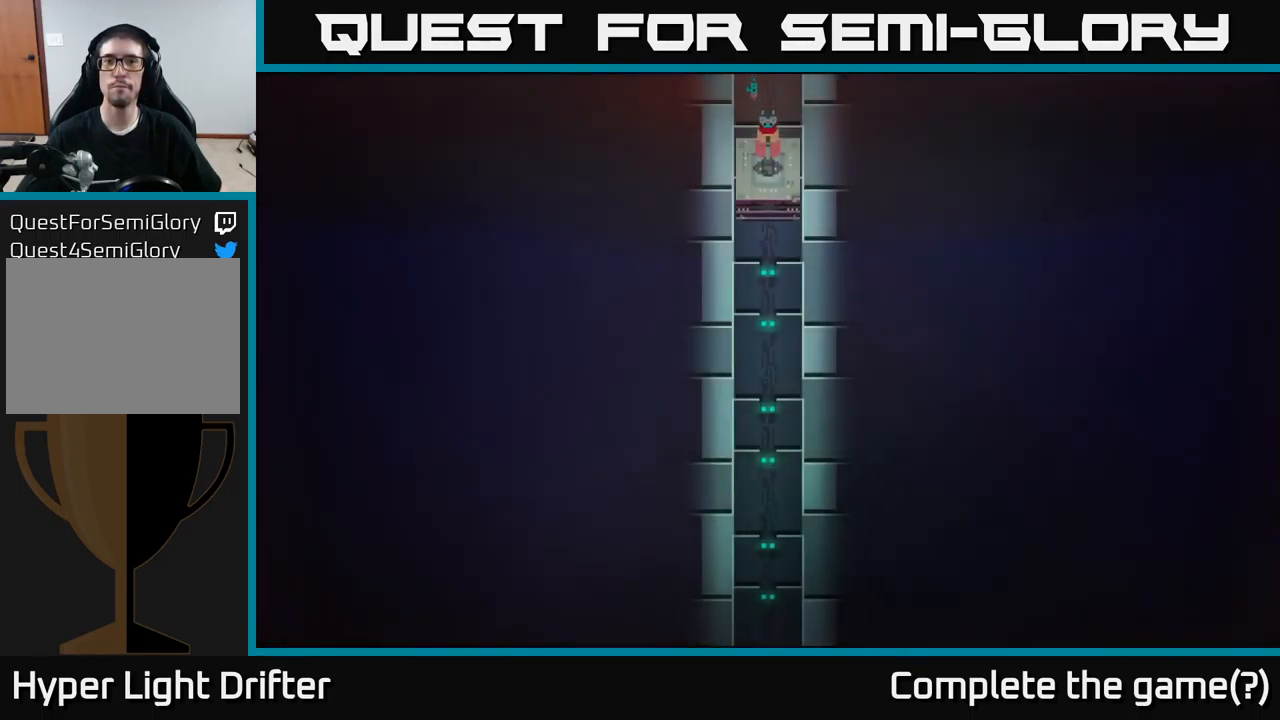
{"buttons": [], "left_stick": "center", "right_stick": "center", "events": [[116, "A", "down"], [316, "A", "up"]]}
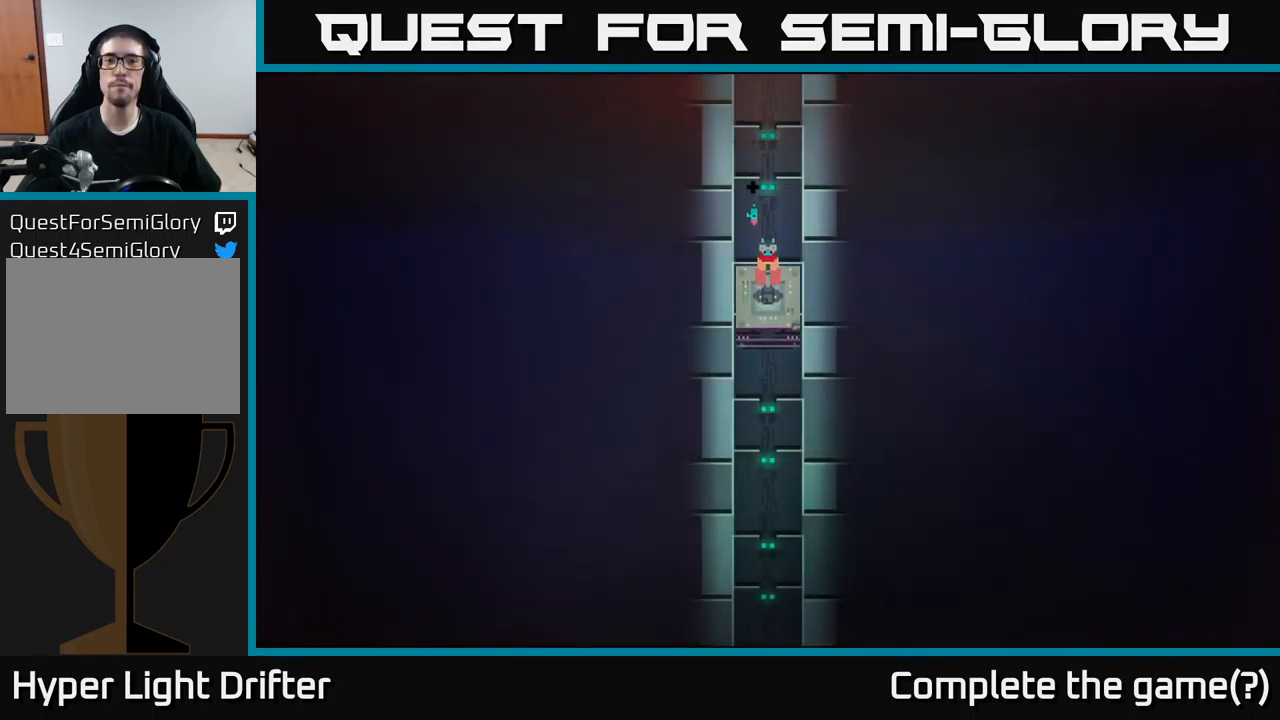
{"buttons": [], "left_stick": "center", "right_stick": "center", "events": []}
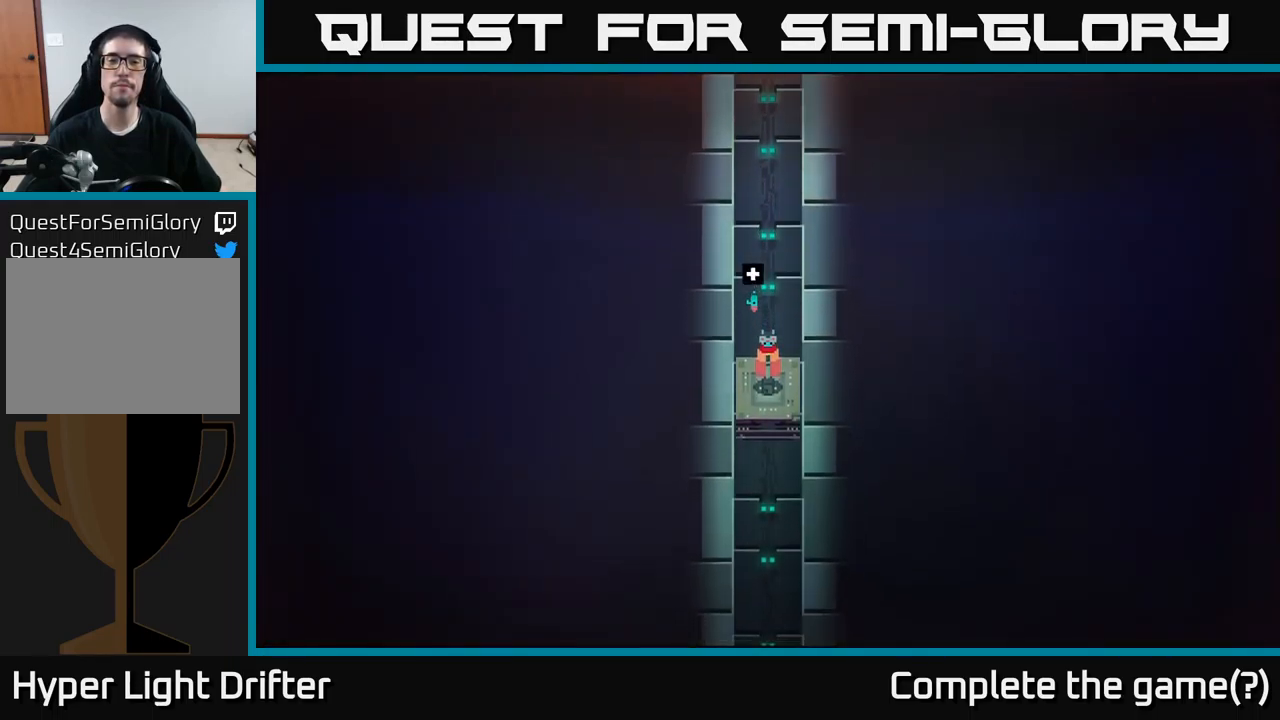
{"buttons": [], "left_stick": "down-right", "right_stick": "center", "events": [[116, "A", "down"], [133, "left_stick", "left"], [266, "left_stick", "down-left"], [350, "A", "up"], [466, "left_stick", "down-right"]]}
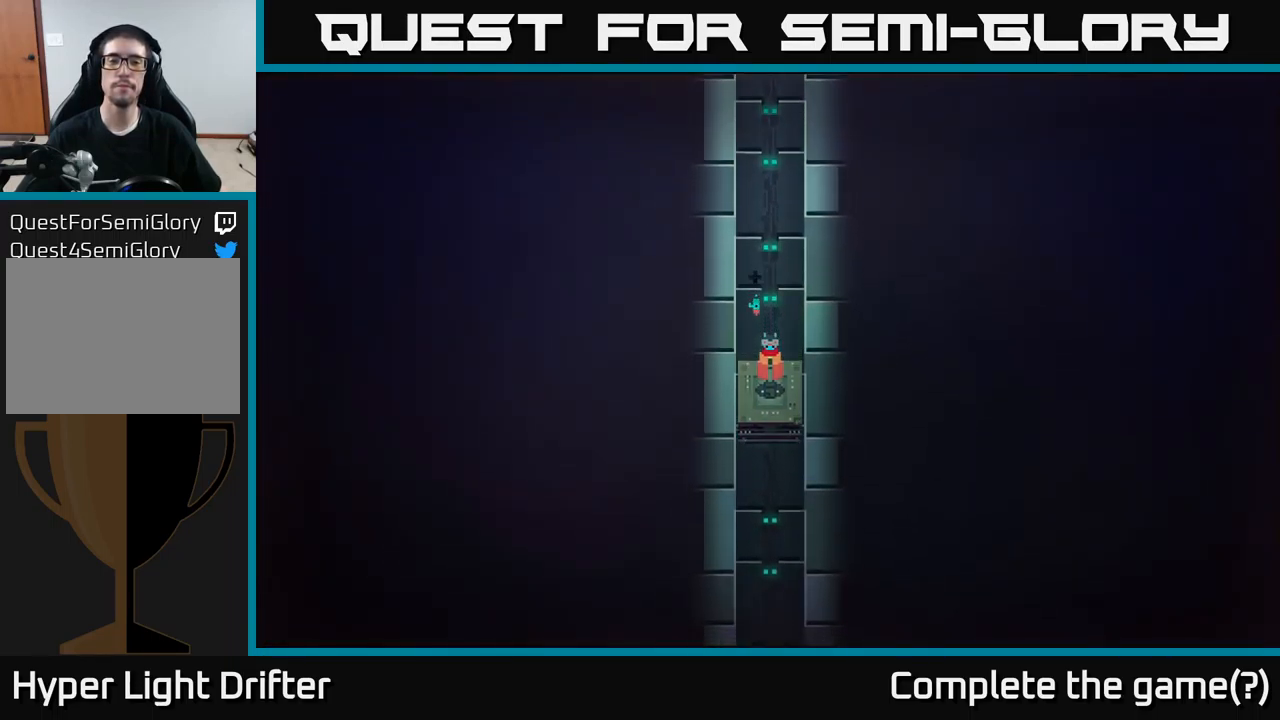
{"buttons": ["B"], "left_stick": "right", "right_stick": "center", "events": [[133, "left_stick", "up-right"], [216, "left_stick", "up-left"], [283, "left_stick", "down-left"], [383, "B", "down"], [400, "left_stick", "down-right"], [450, "left_stick", "right"]]}
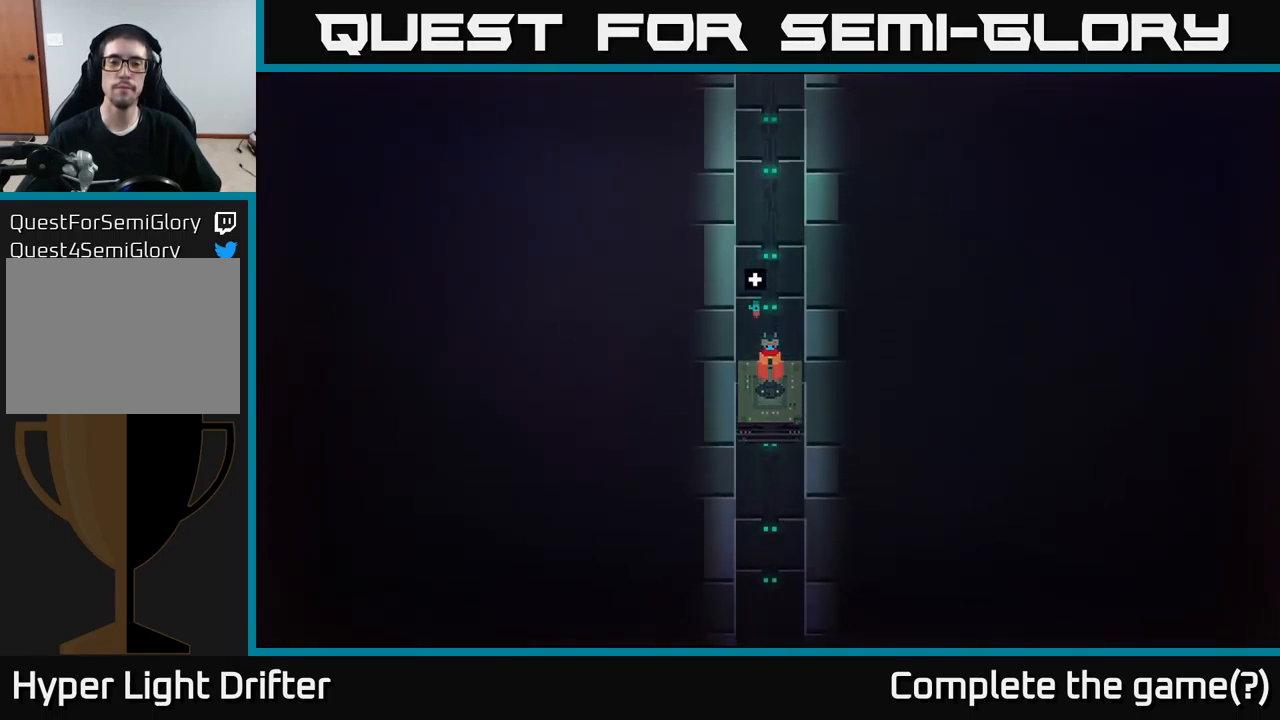
{"buttons": ["A", "X"], "left_stick": "center", "right_stick": "center", "events": [[50, "B", "up"], [50, "left_stick", "up"], [150, "left_stick", "center"], [316, "X", "down"], [450, "A", "down"]]}
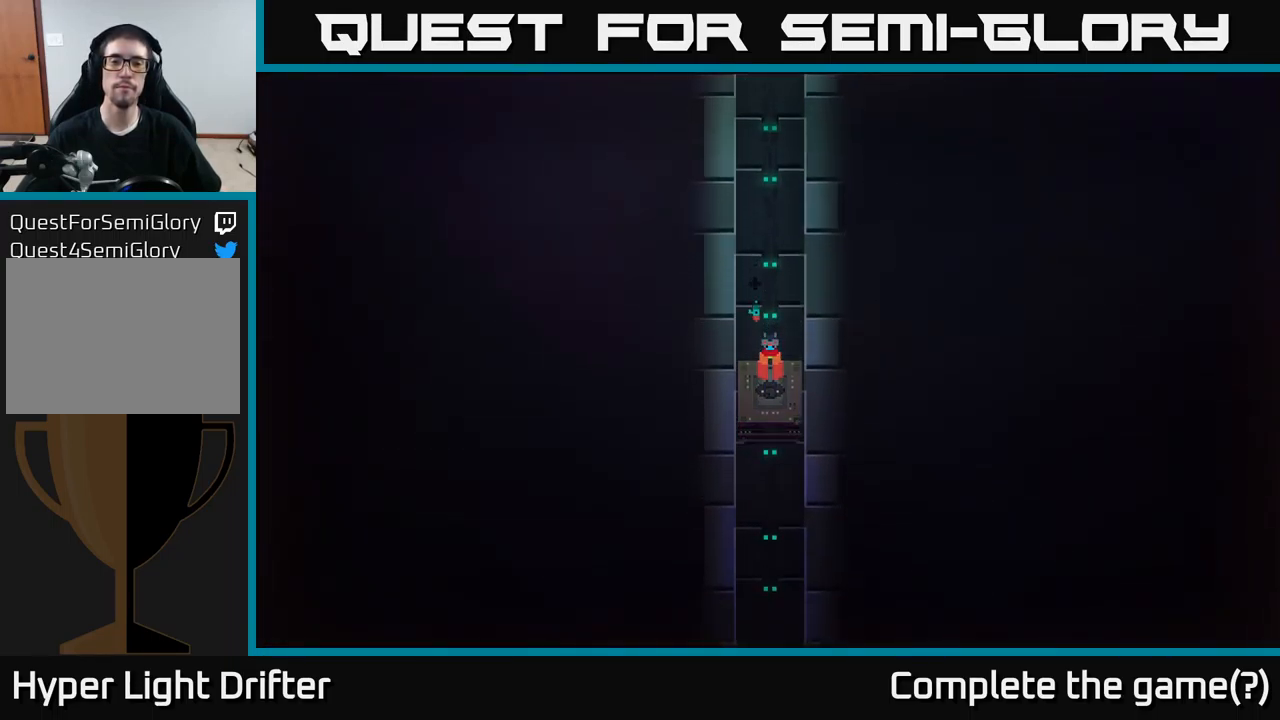
{"buttons": [], "left_stick": "center", "right_stick": "center", "events": [[16, "A", "up"], [16, "X", "up"], [50, "B", "down"], [66, "Y", "down"], [183, "Y", "up"], [250, "B", "up"]]}
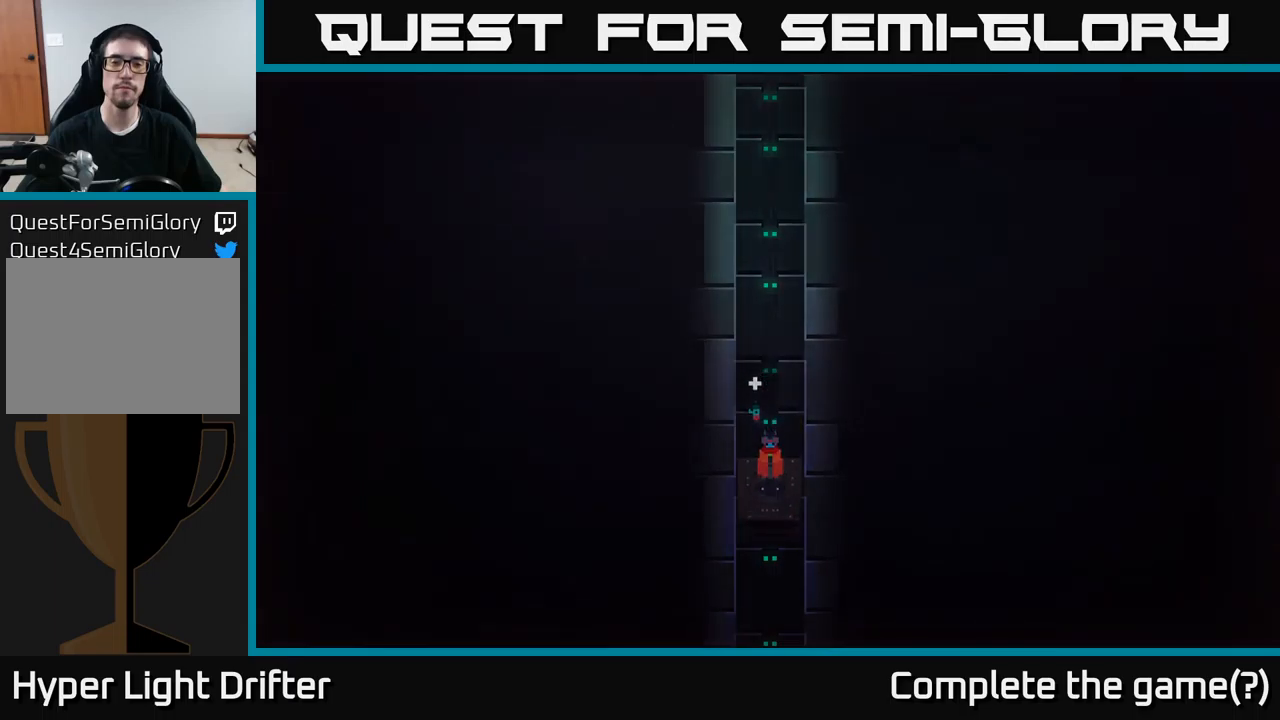
{"buttons": [], "left_stick": "center", "right_stick": "center", "events": []}
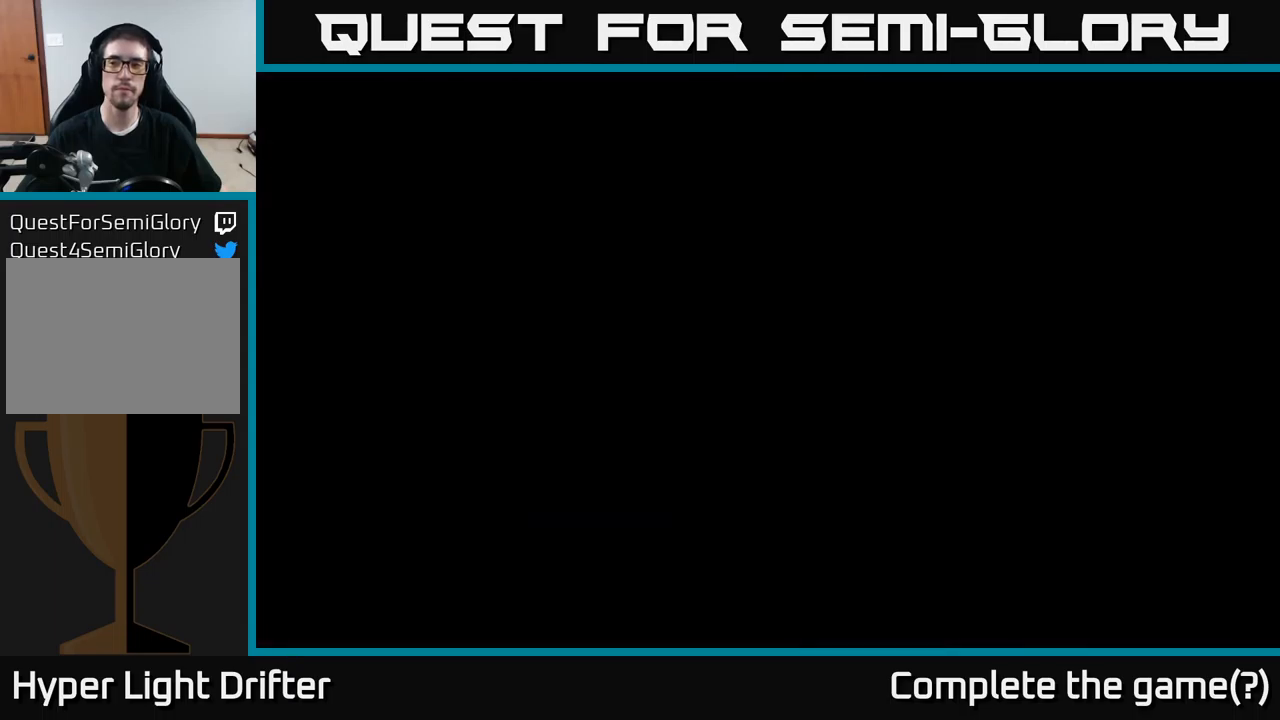
{"buttons": [], "left_stick": "center", "right_stick": "center", "events": []}
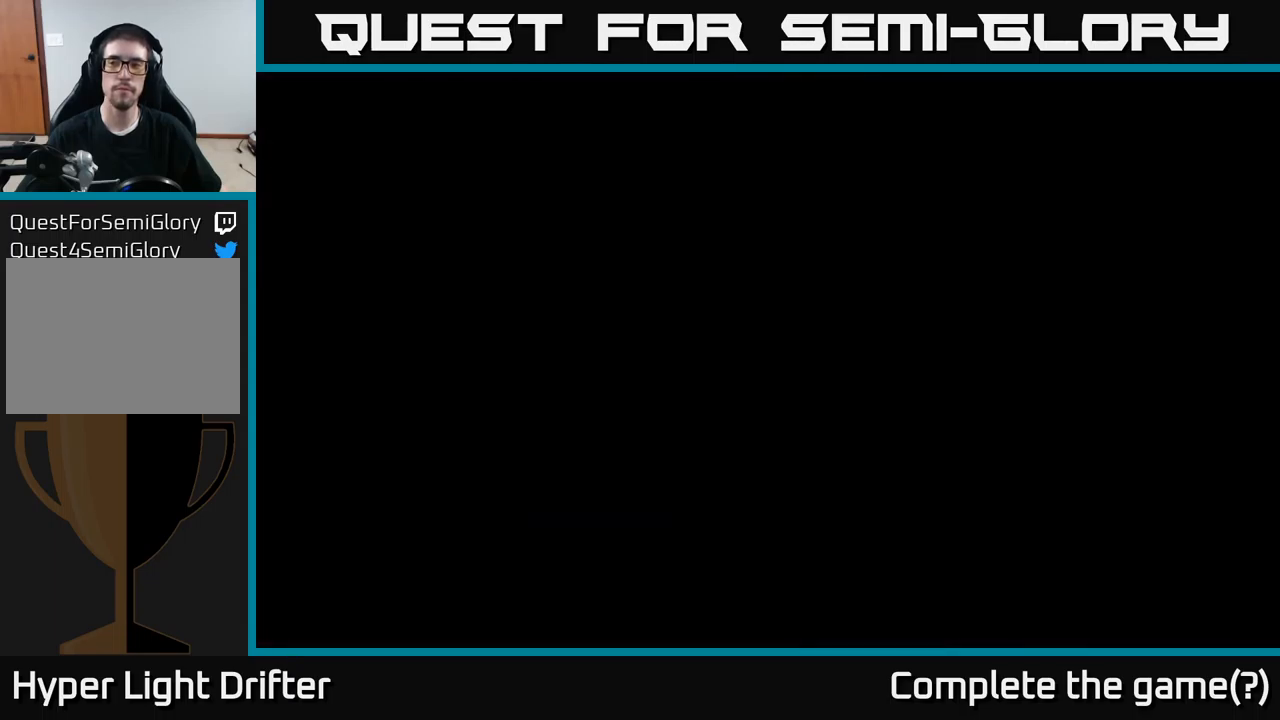
{"buttons": [], "left_stick": "center", "right_stick": "center", "events": []}
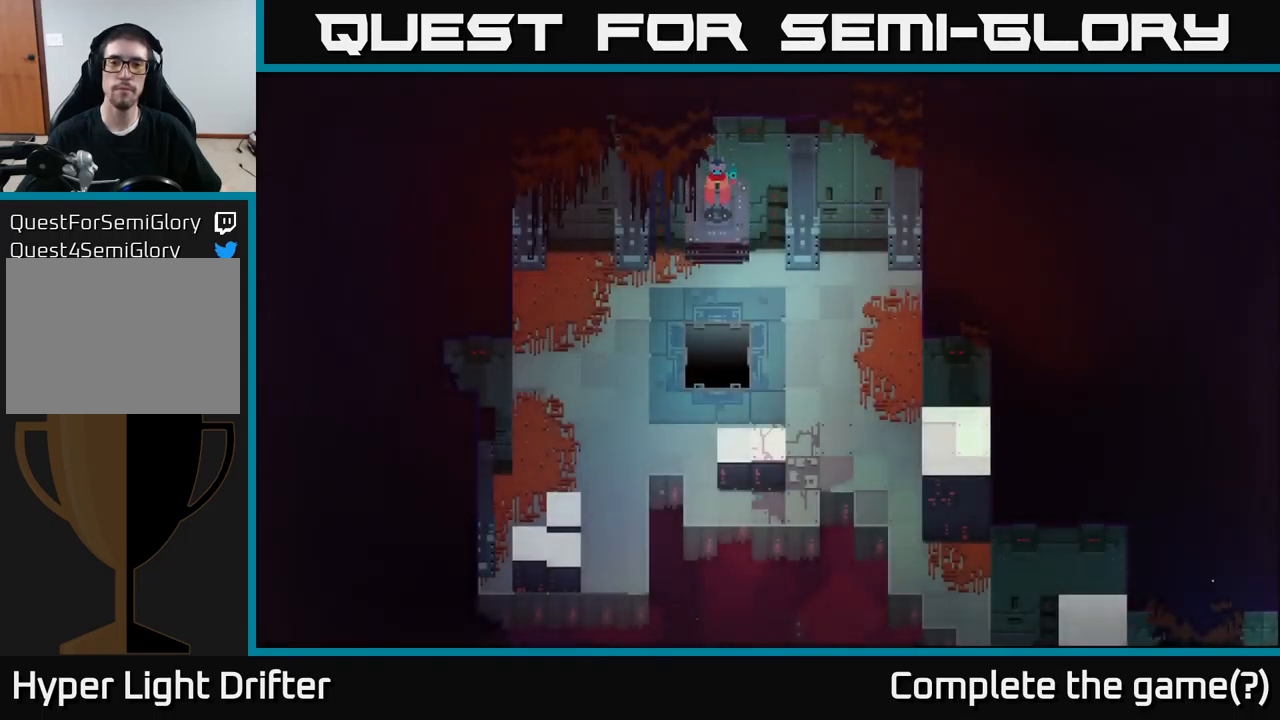
{"buttons": [], "left_stick": "center", "right_stick": "center", "events": []}